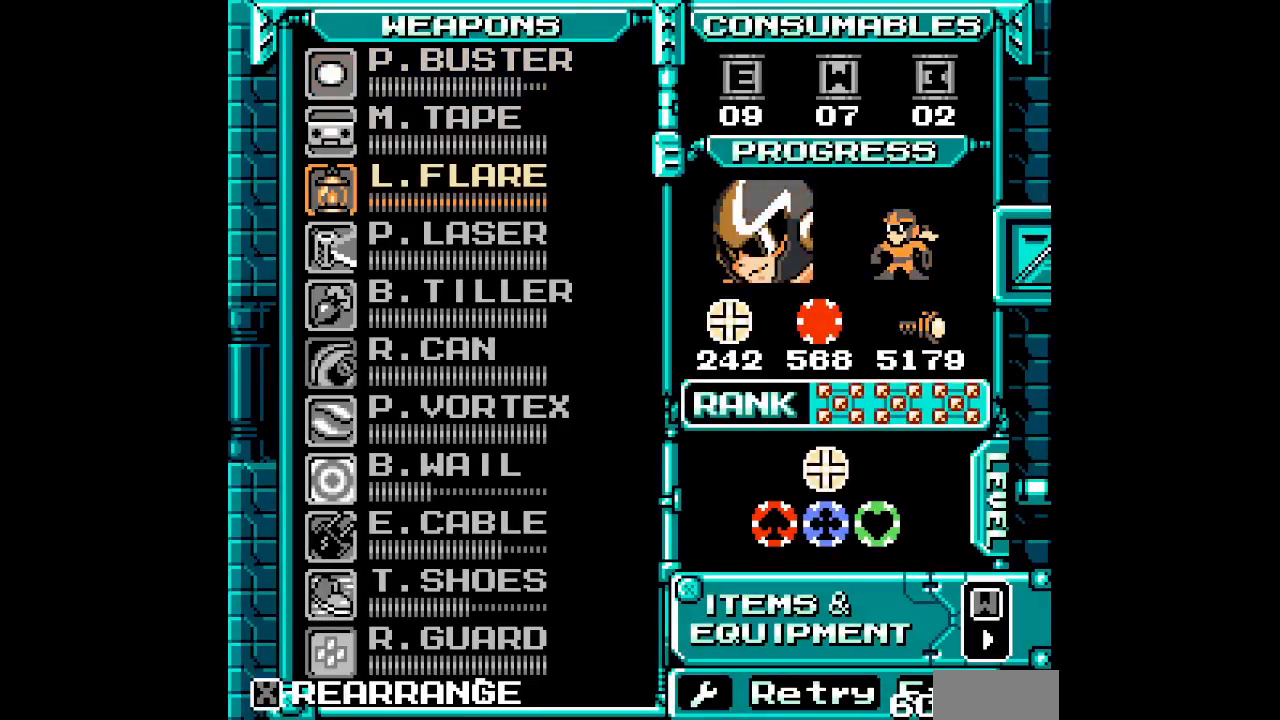
Gameplay with a controller (PlayStation layout); each line is a JSON object with the inputs held at the frame after it (dt_ms = milliseconds from this image to that frame). "events" lists button and stick changes between this image and that frame as [ms after this image, input, new state], when the widget could be followed in between. Not read: CIRCLE CROSS DPAD_LEFT HOME L2 L3 R2 R3 SELECT SQUARE START TRIANGLE keyboard_mouse.
{"dt_ms": 500, "buttons": [], "events": [[50, "DPAD_DOWN", "down"], [283, "DPAD_DOWN", "up"]]}
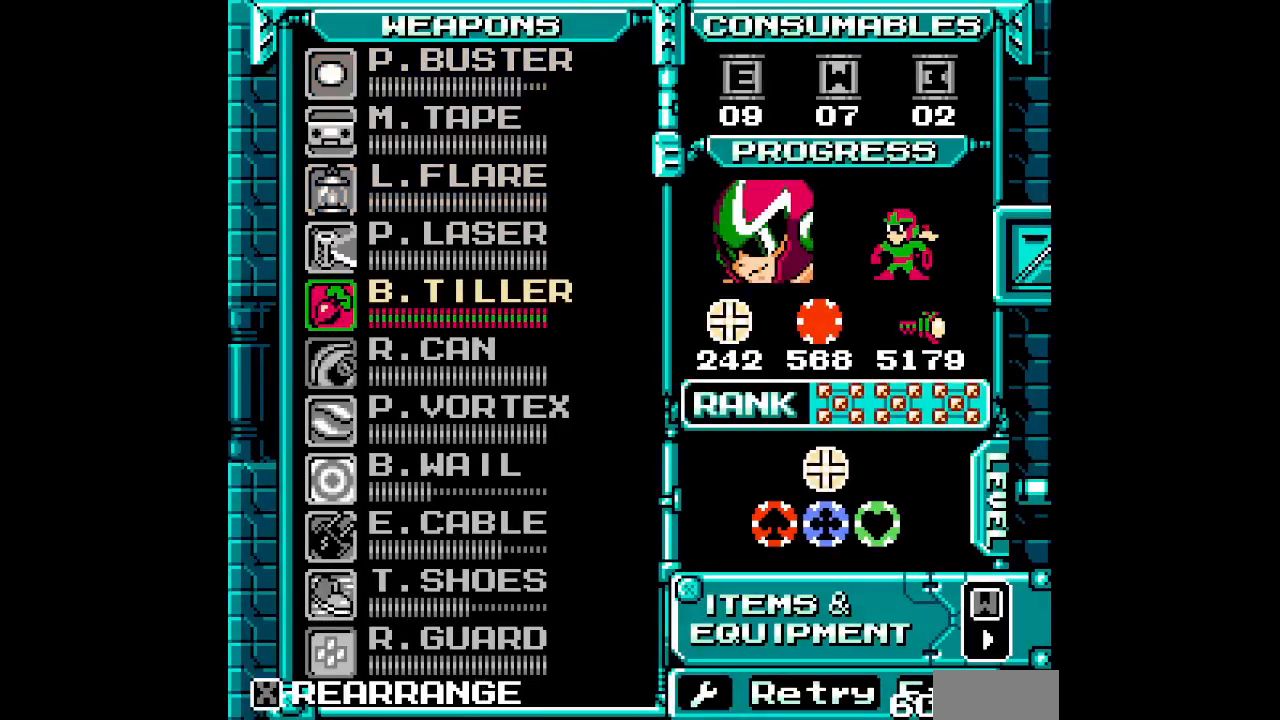
{"dt_ms": 1000, "buttons": []}
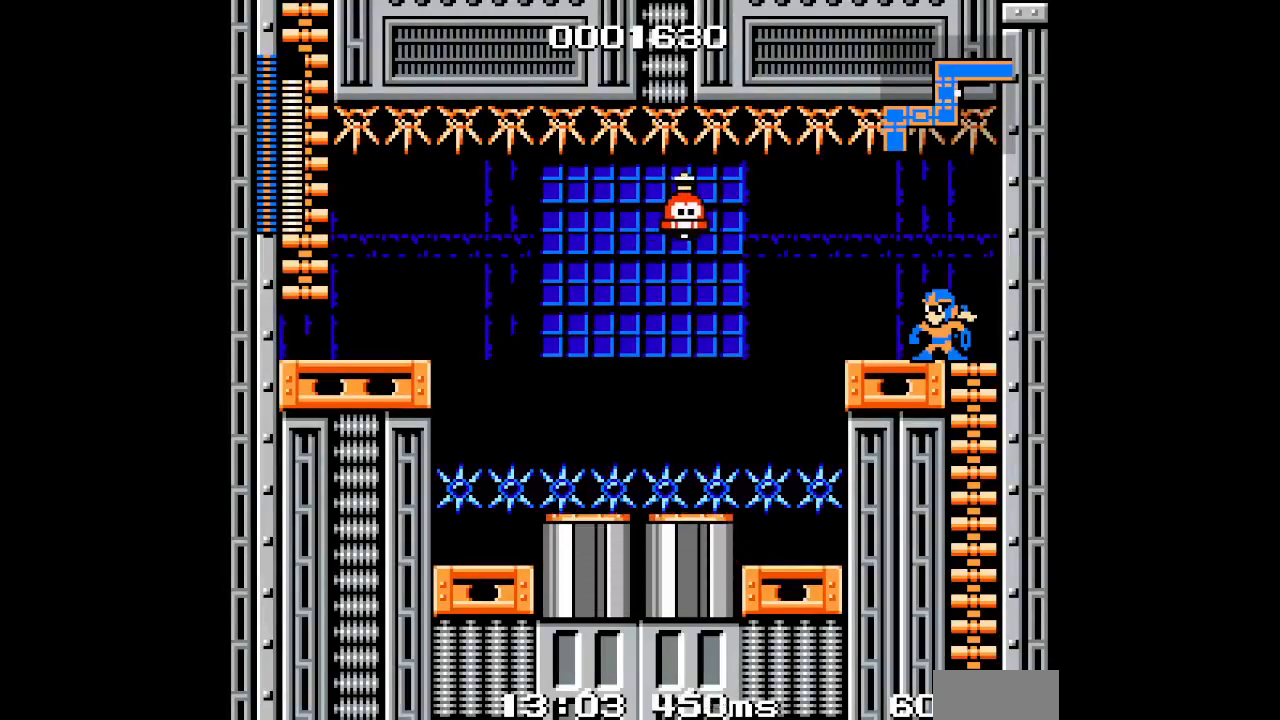
{"dt_ms": 500, "buttons": [], "events": []}
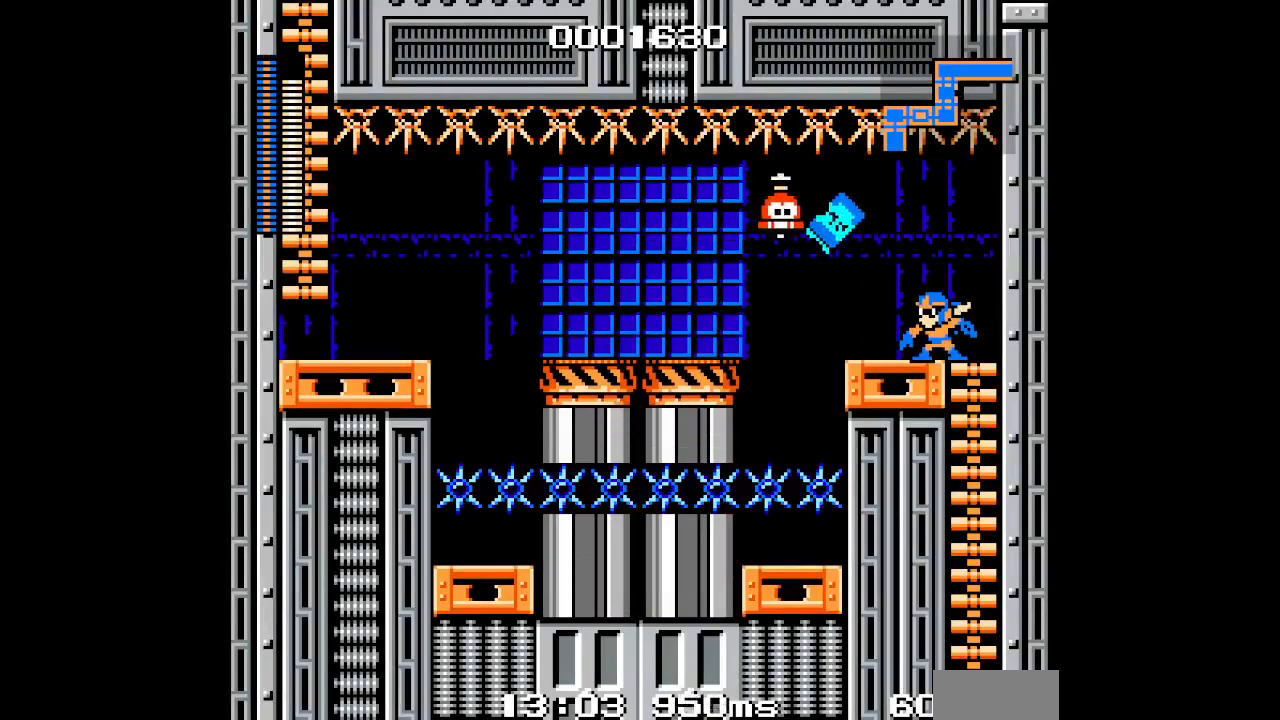
{"dt_ms": 500, "buttons": [], "events": []}
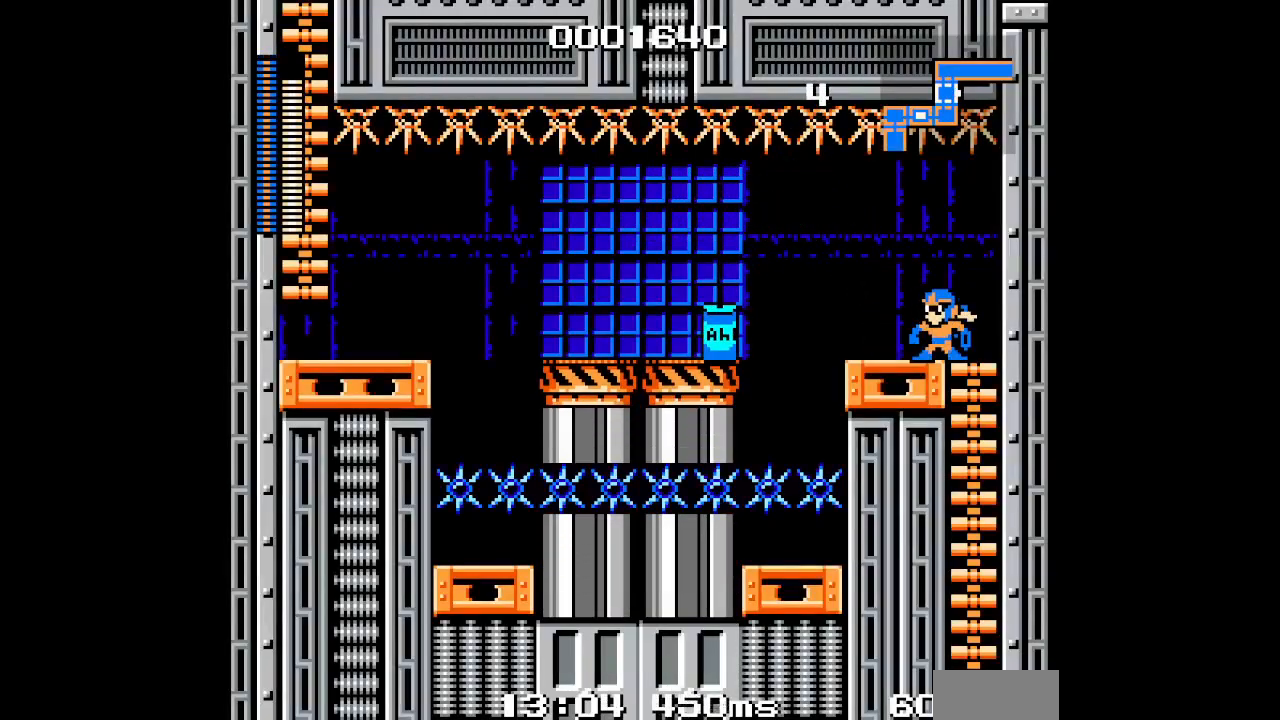
{"dt_ms": 1000, "buttons": []}
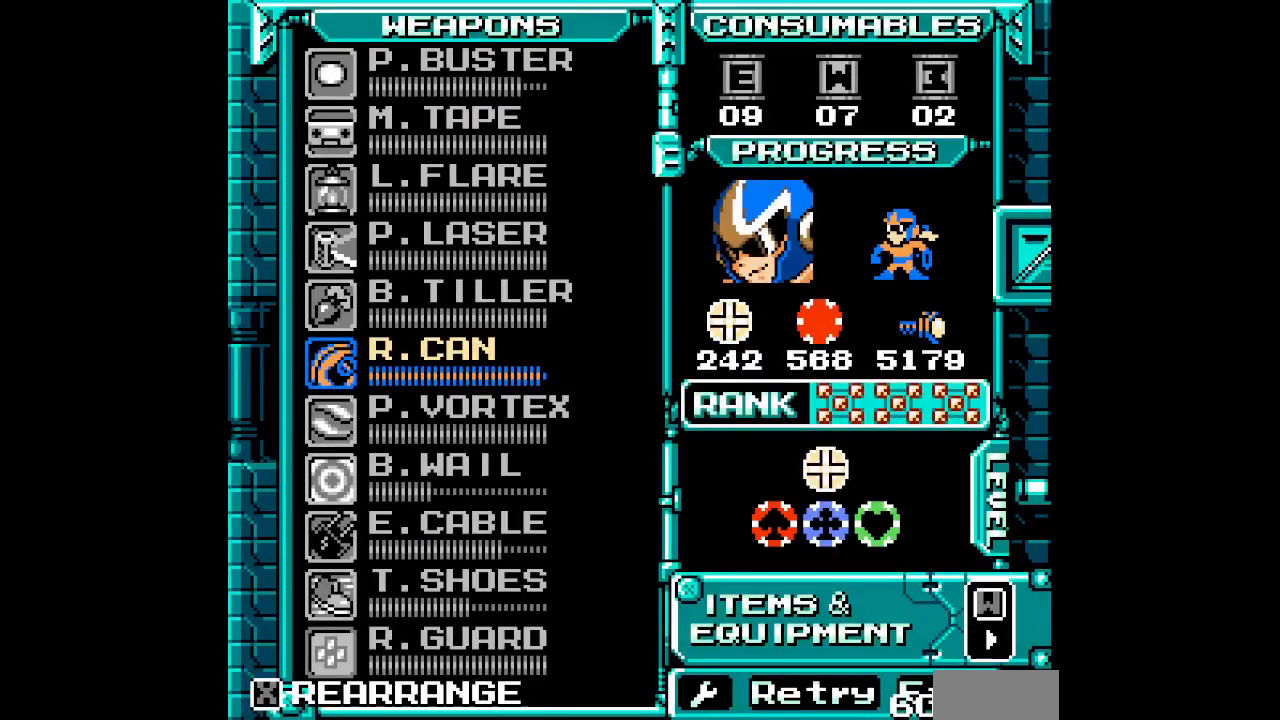
{"dt_ms": 500, "buttons": ["DPAD_UP"], "events": [[317, "DPAD_UP", "down"], [383, "DPAD_UP", "up"], [483, "DPAD_UP", "down"]]}
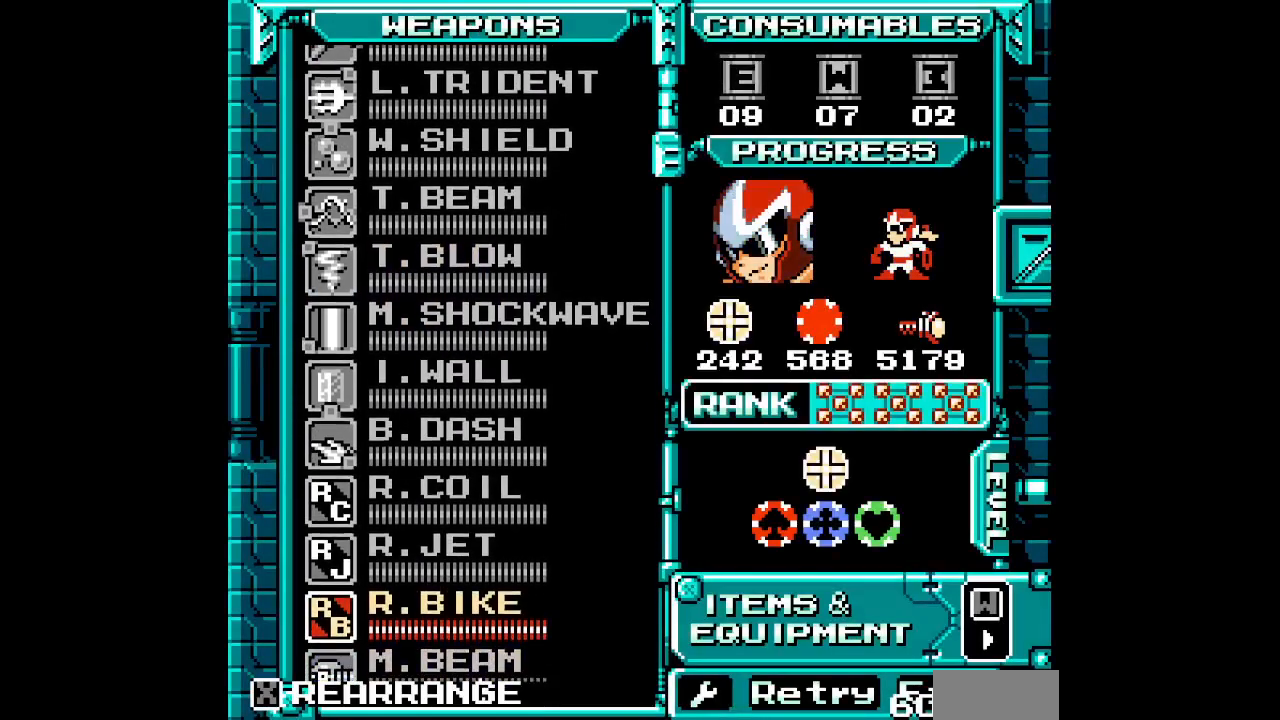
{"dt_ms": 500, "buttons": [], "events": [[33, "DPAD_UP", "up"], [133, "DPAD_UP", "down"], [183, "DPAD_UP", "up"]]}
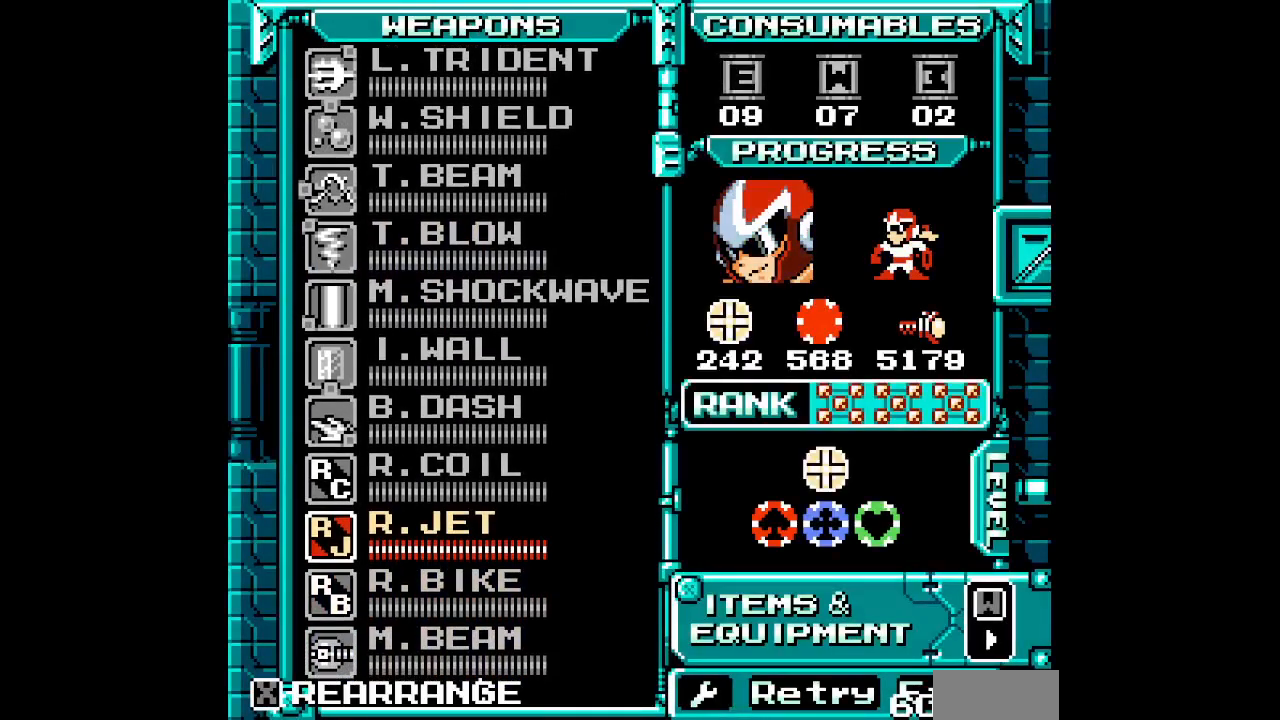
{"dt_ms": 500, "buttons": ["DPAD_RIGHT"]}
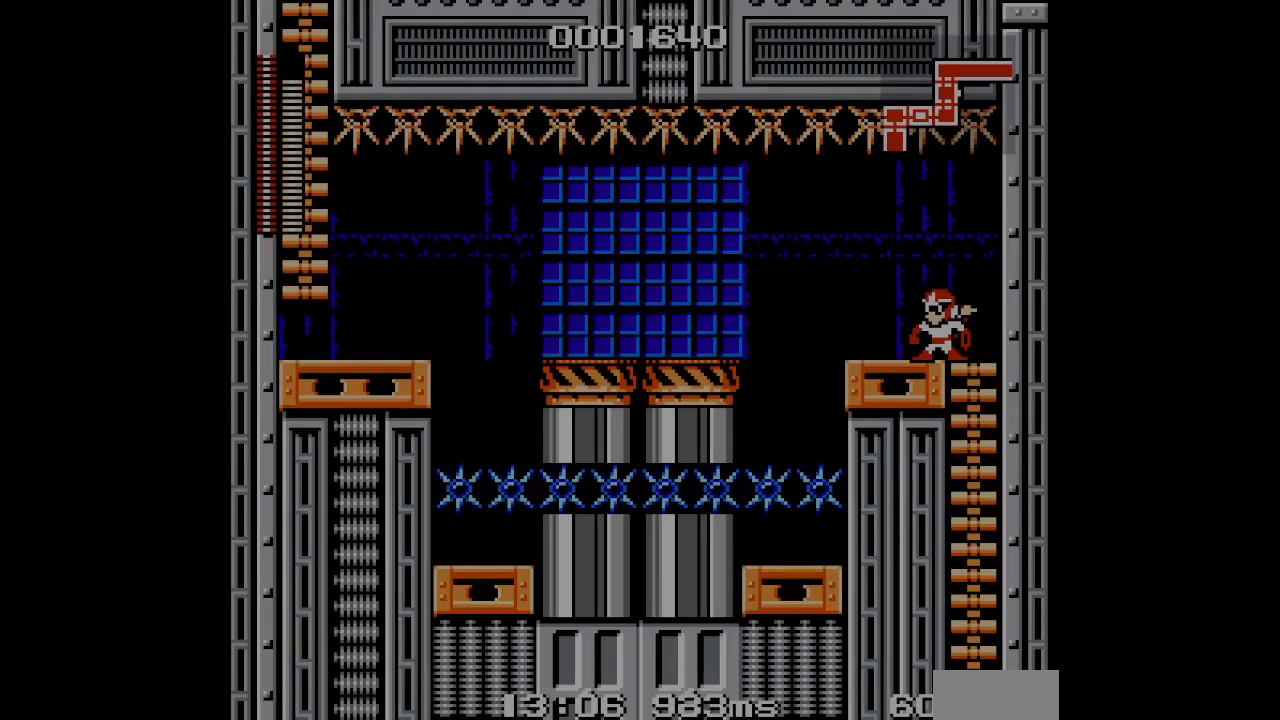
{"dt_ms": 500, "buttons": [], "events": [[17, "DPAD_RIGHT", "up"]]}
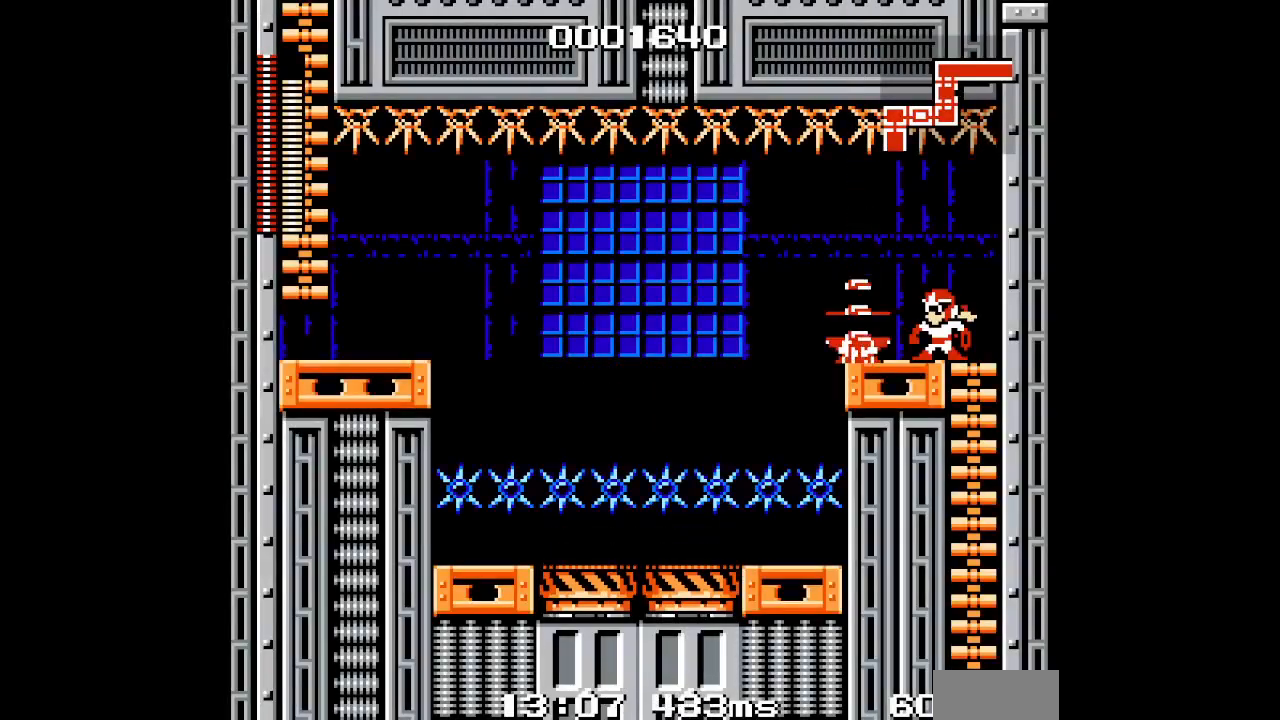
{"dt_ms": 500, "buttons": [], "events": []}
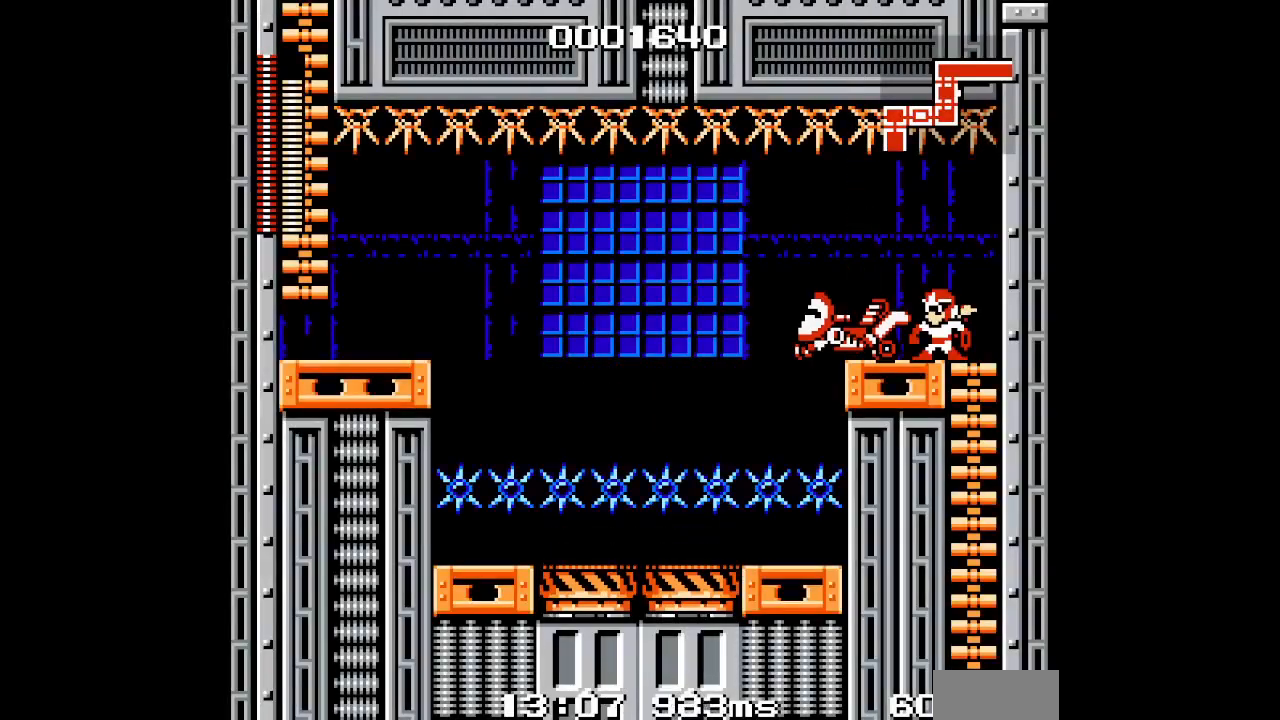
{"dt_ms": 500, "buttons": [], "events": []}
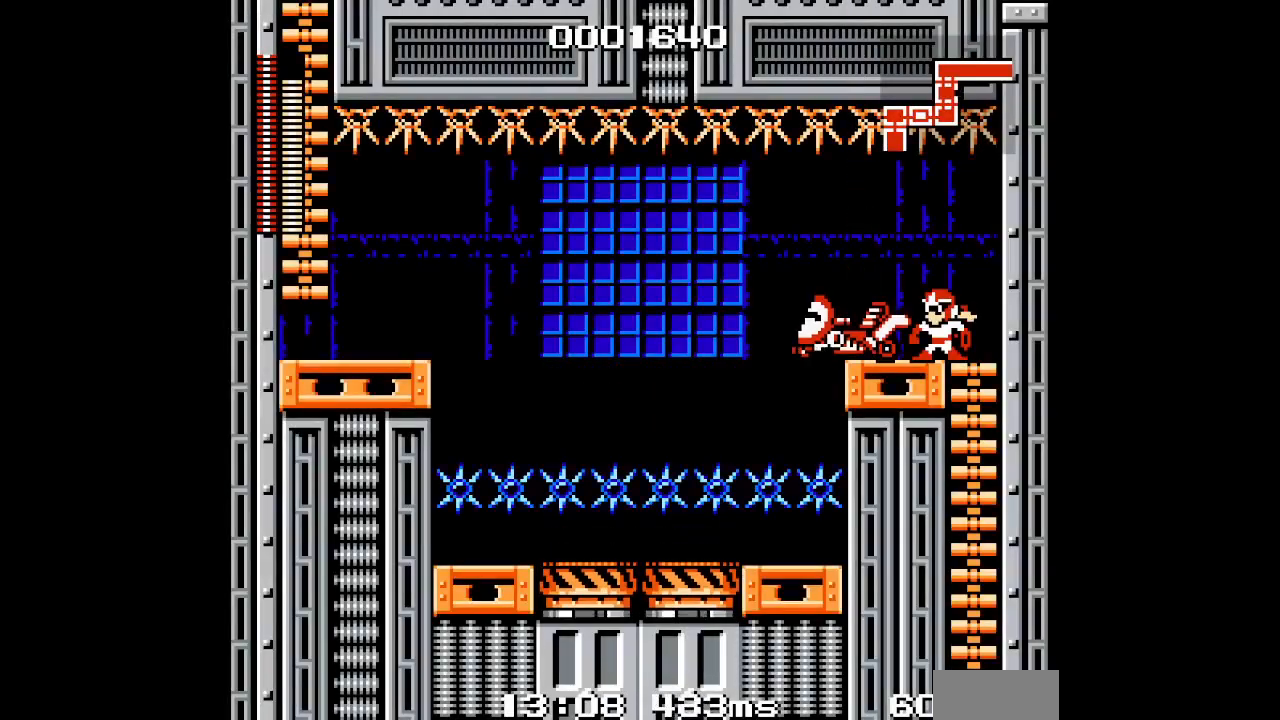
{"dt_ms": 500, "buttons": [], "events": []}
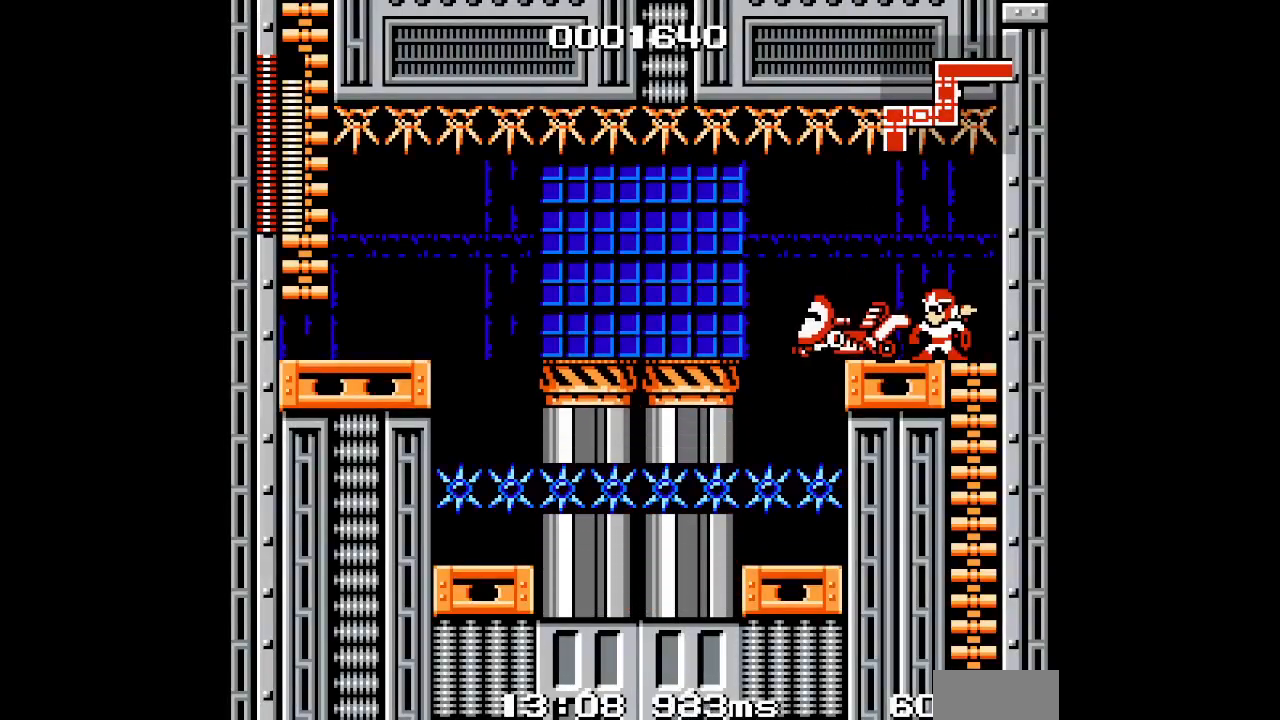
{"dt_ms": 500, "buttons": [], "events": []}
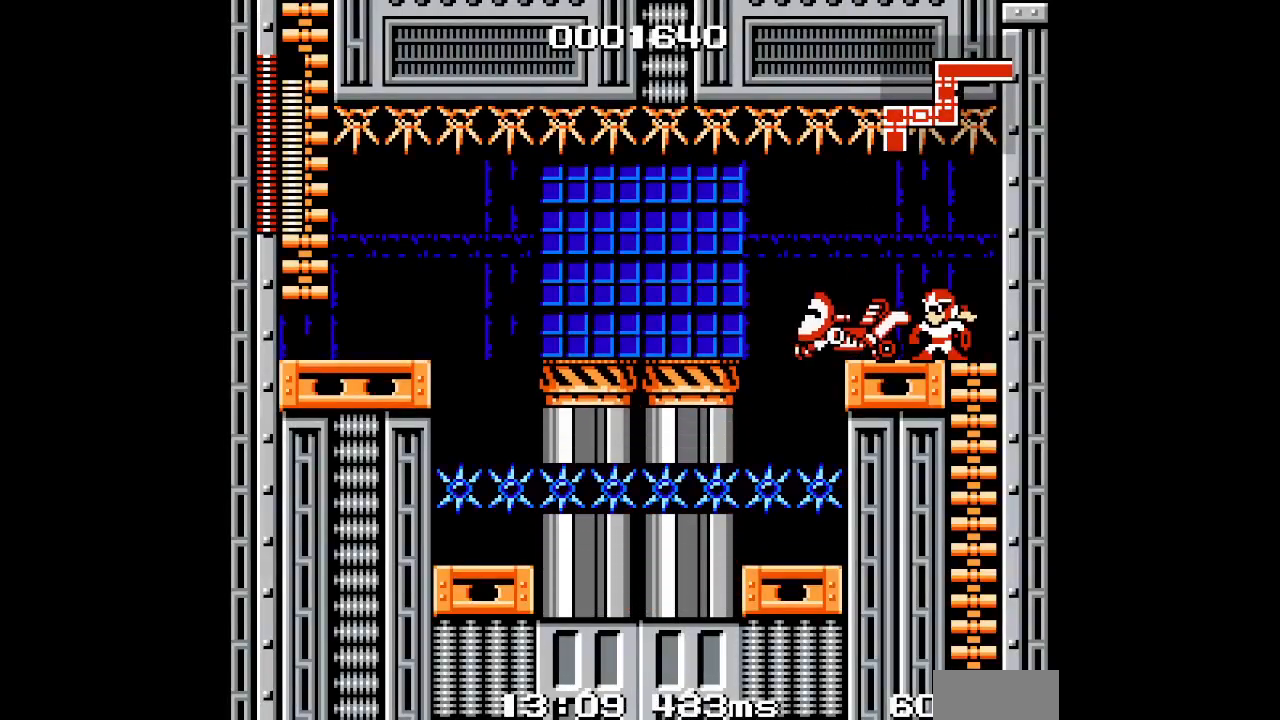
{"dt_ms": 500, "buttons": [], "events": []}
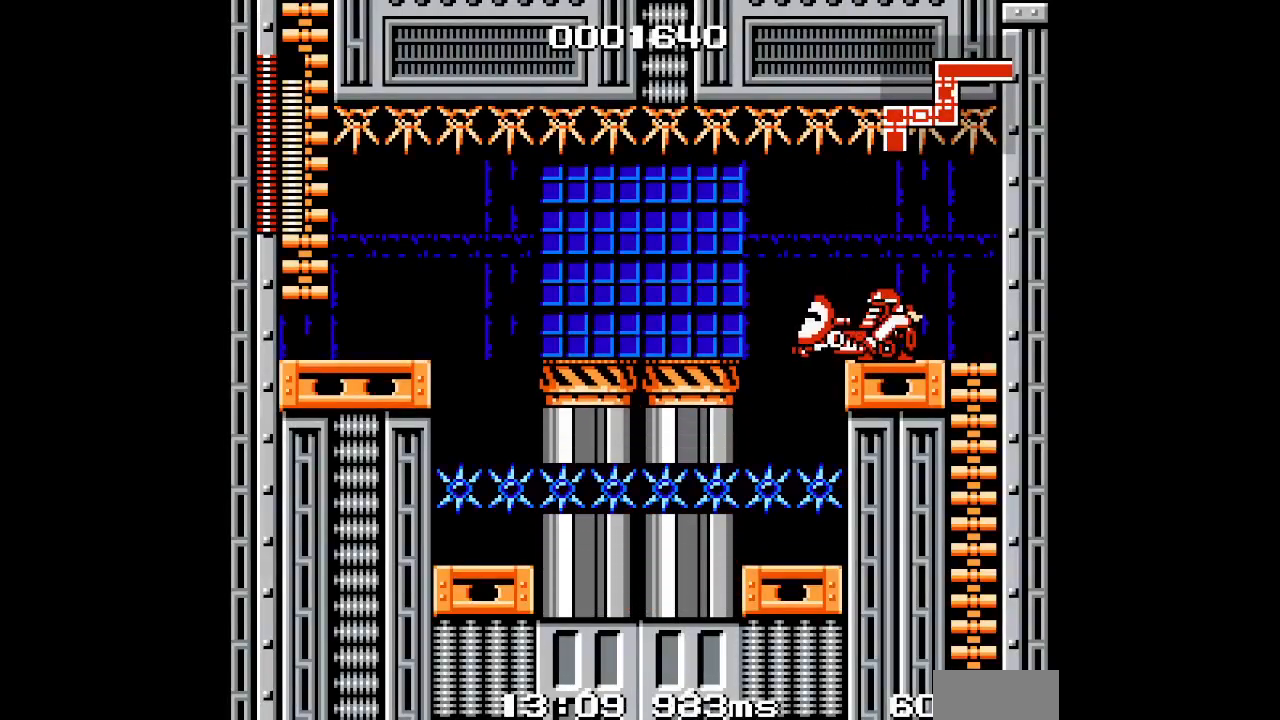
{"dt_ms": 500, "buttons": [], "events": []}
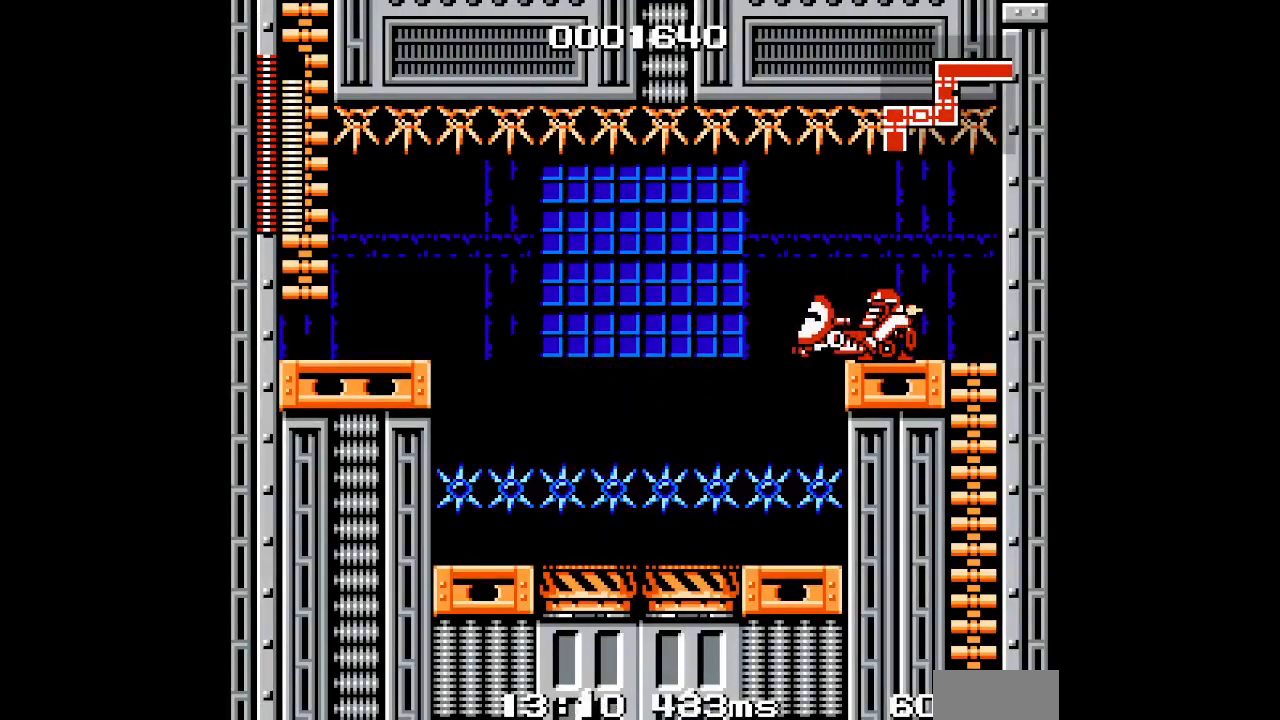
{"dt_ms": 500, "buttons": ["DPAD_RIGHT"], "events": [[267, "R1", "down"], [333, "DPAD_RIGHT", "down"], [367, "R1", "up"]]}
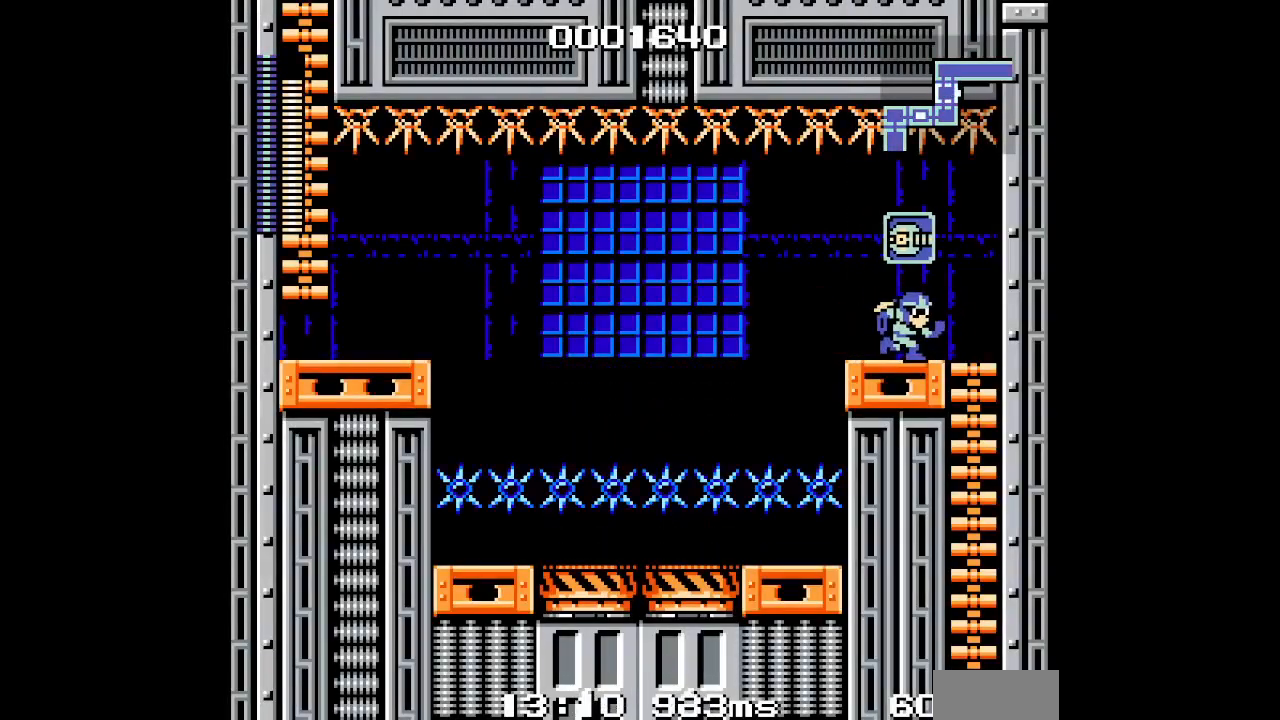
{"dt_ms": 500, "buttons": [], "events": [[350, "DPAD_RIGHT", "up"]]}
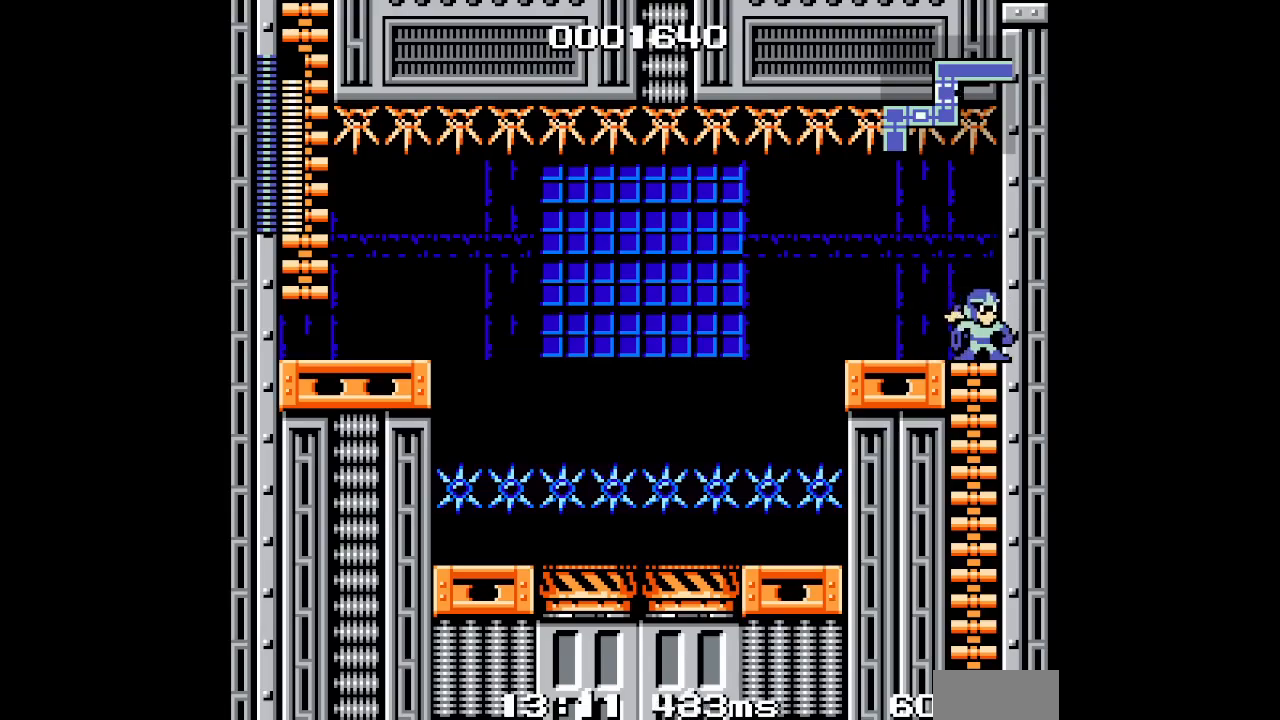
{"dt_ms": 500, "buttons": [], "events": [[83, "DPAD_DOWN", "down"], [217, "DPAD_DOWN", "up"]]}
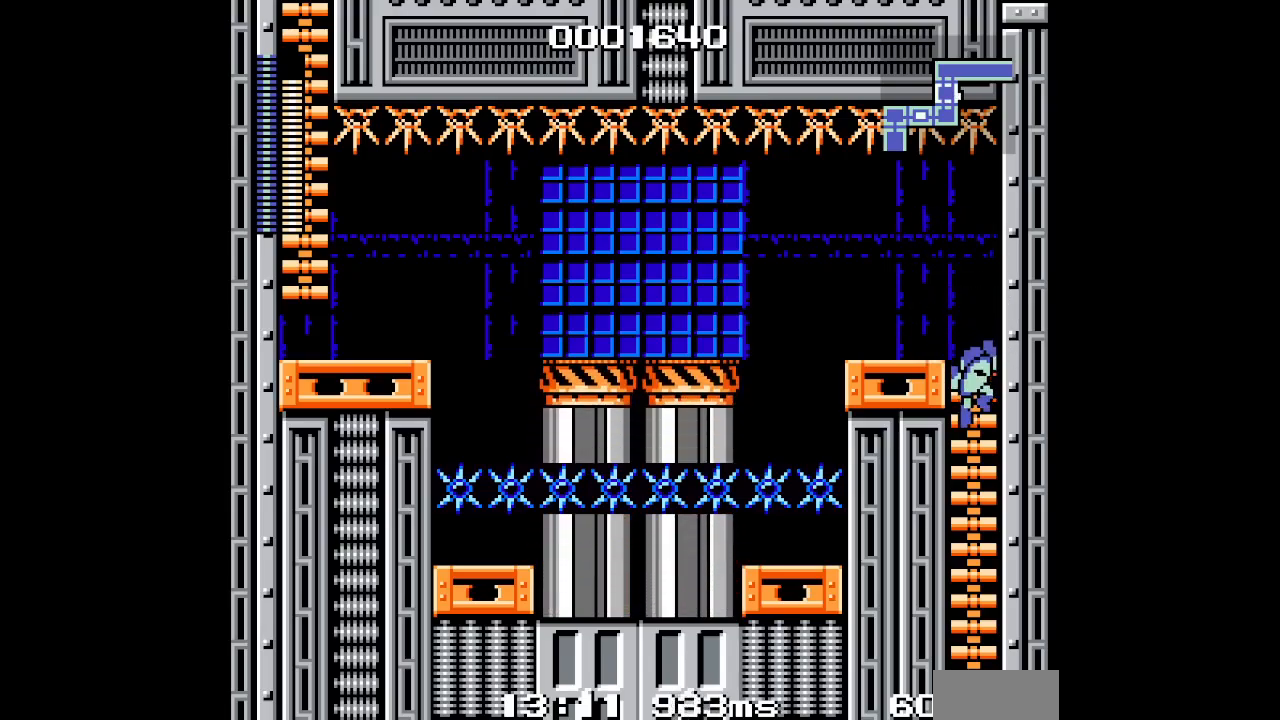
{"dt_ms": 500, "buttons": [], "events": []}
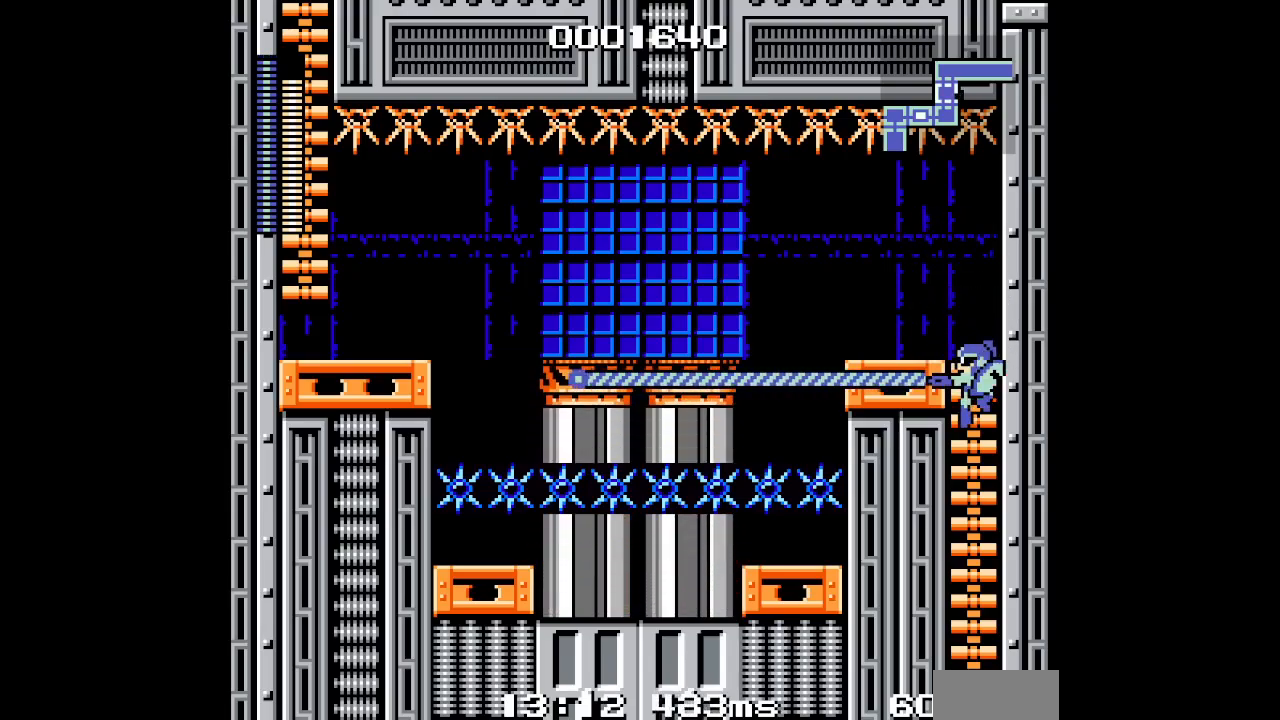
{"dt_ms": 500, "buttons": ["DPAD_UP"], "events": [[500, "DPAD_UP", "down"]]}
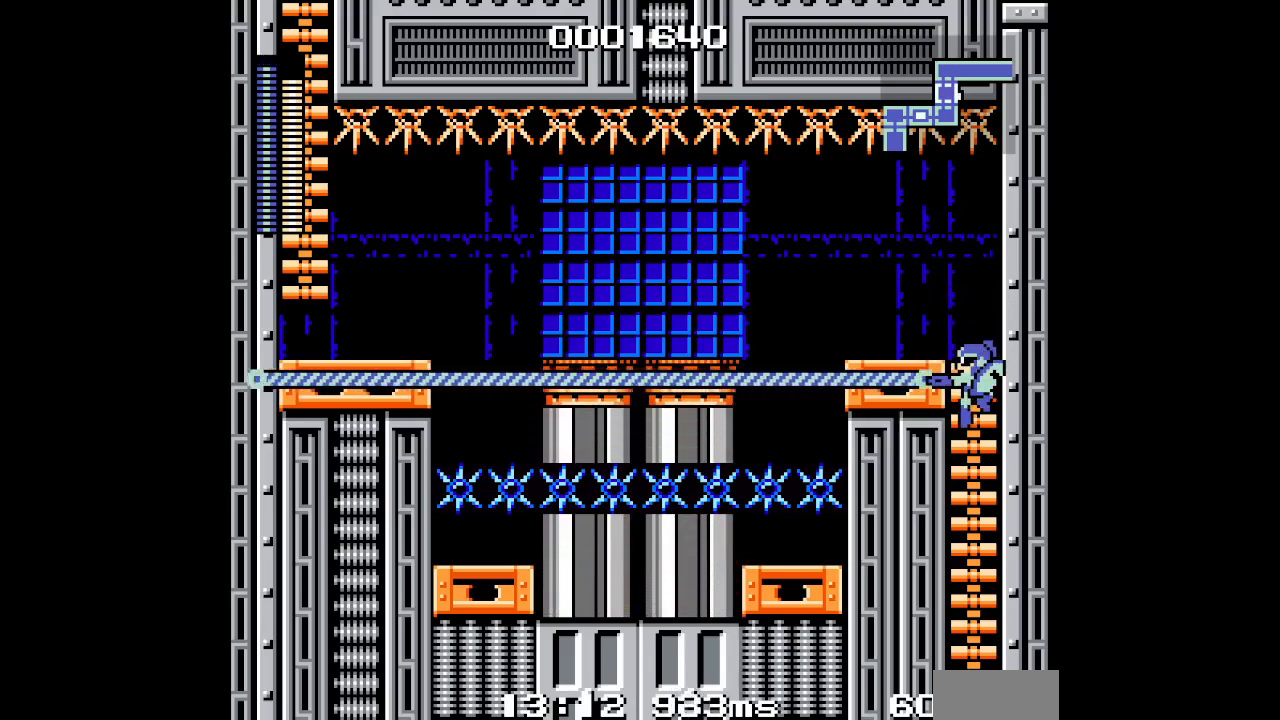
{"dt_ms": 500, "buttons": ["DPAD_UP"], "events": []}
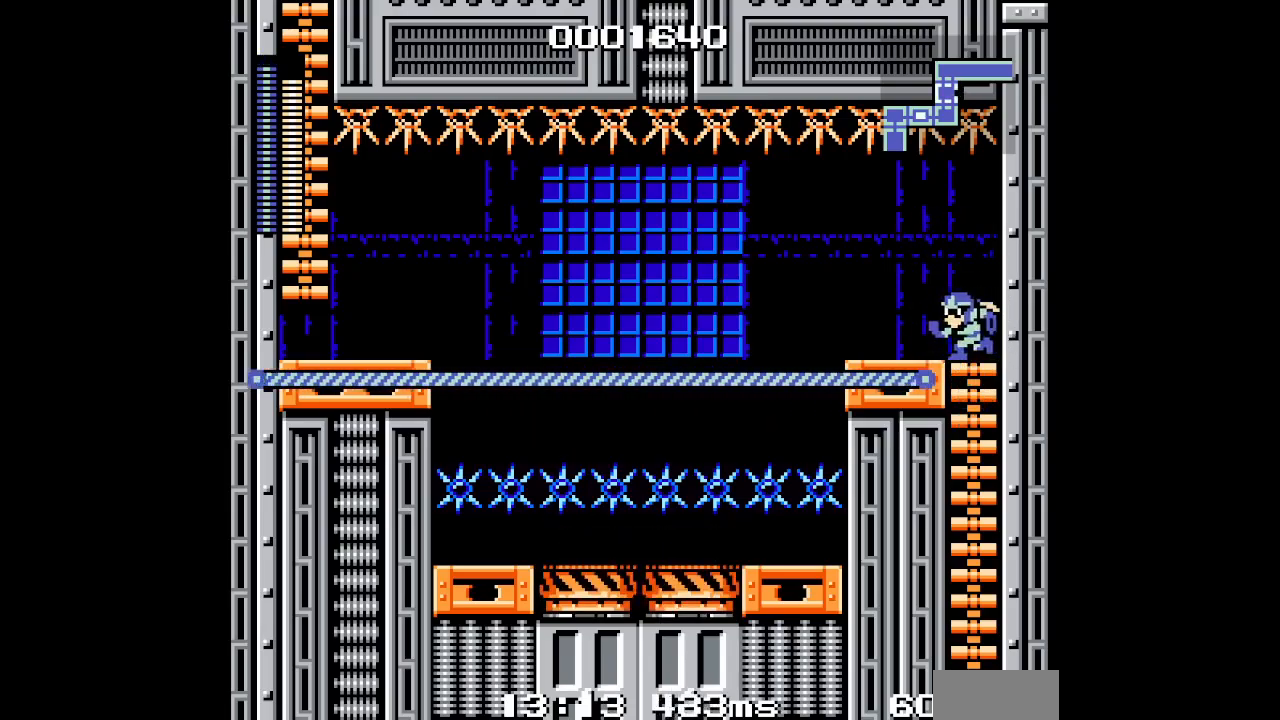
{"dt_ms": 500, "buttons": [], "events": [[33, "DPAD_UP", "up"]]}
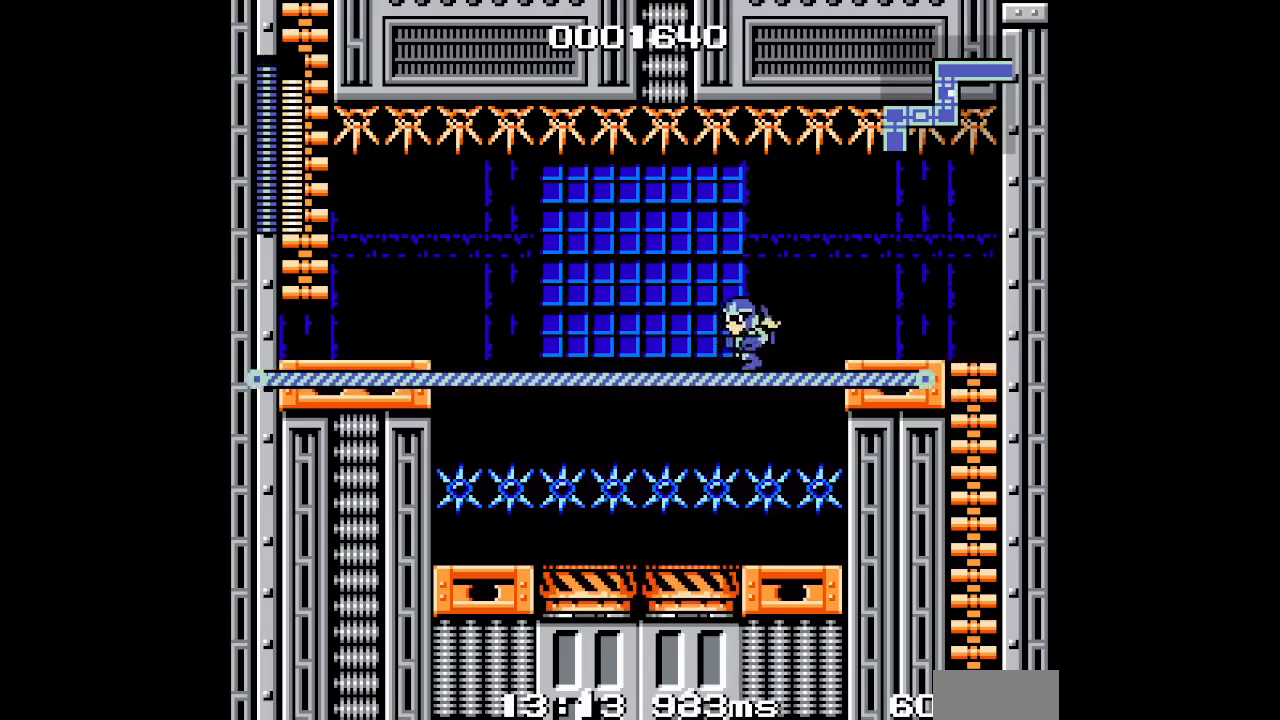
{"dt_ms": 500, "buttons": [], "events": []}
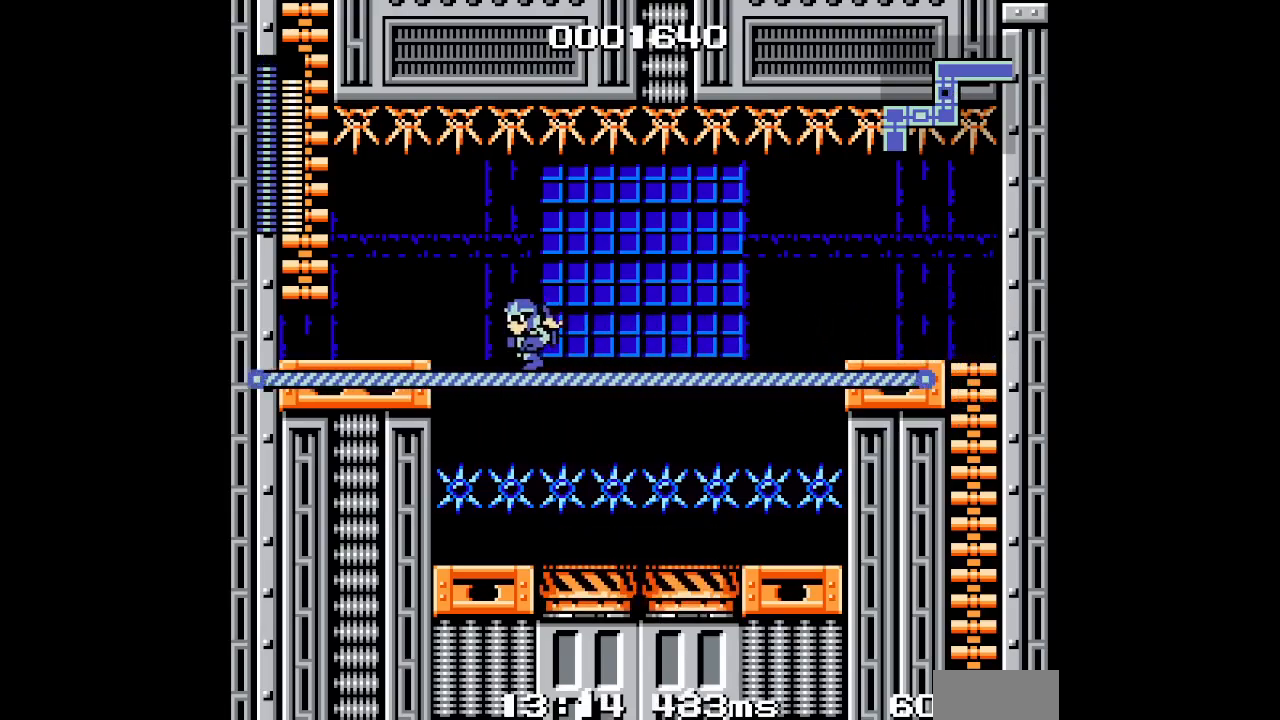
{"dt_ms": 500, "buttons": [], "events": []}